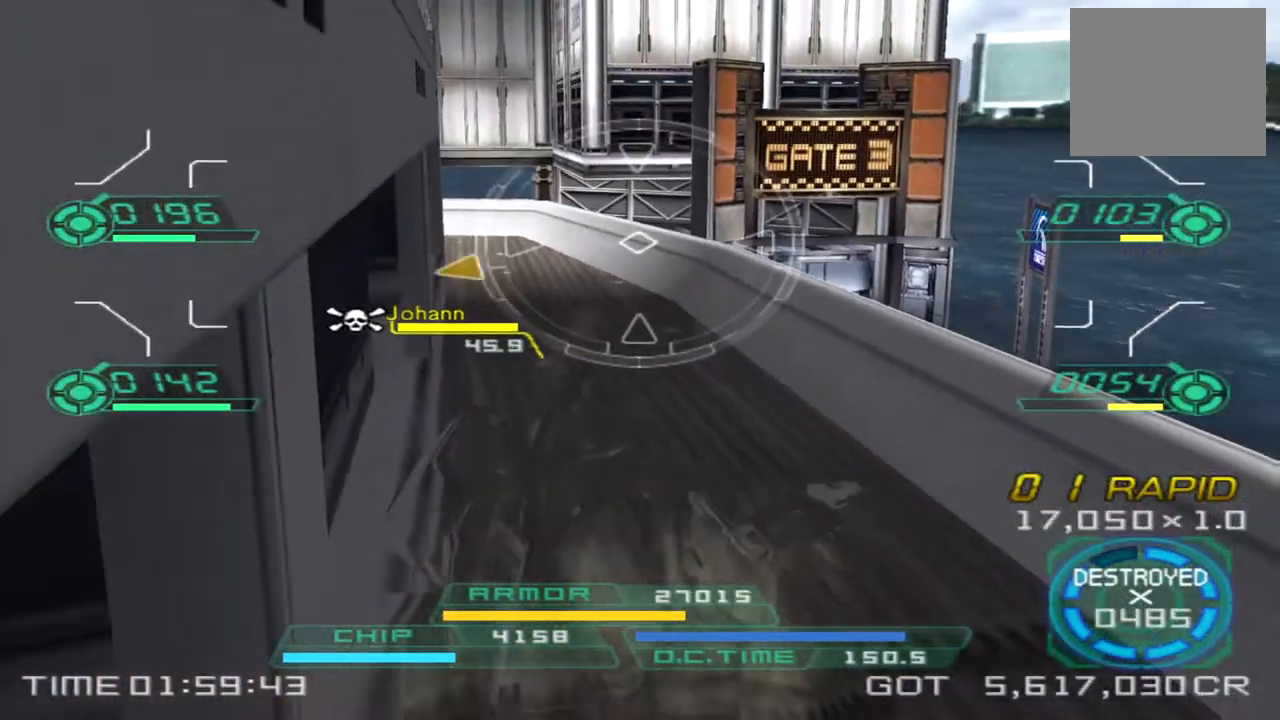
Gameplay with a controller (PlayStation layout); each line is a JSON object with the inputs held at the frame after it. "events" lists button and stick changes between this image and that frame as [ms after this image, input, new state], when the widget could be followed in between. Not read: R1 R3.
{"buttons": ["L2"], "left_stick": "up-left", "right_stick": "center", "events": [[67, "left_stick", "up-left"], [133, "L2", "up"], [200, "right_stick", "left"], [350, "right_stick", "center"], [433, "L2", "down"]]}
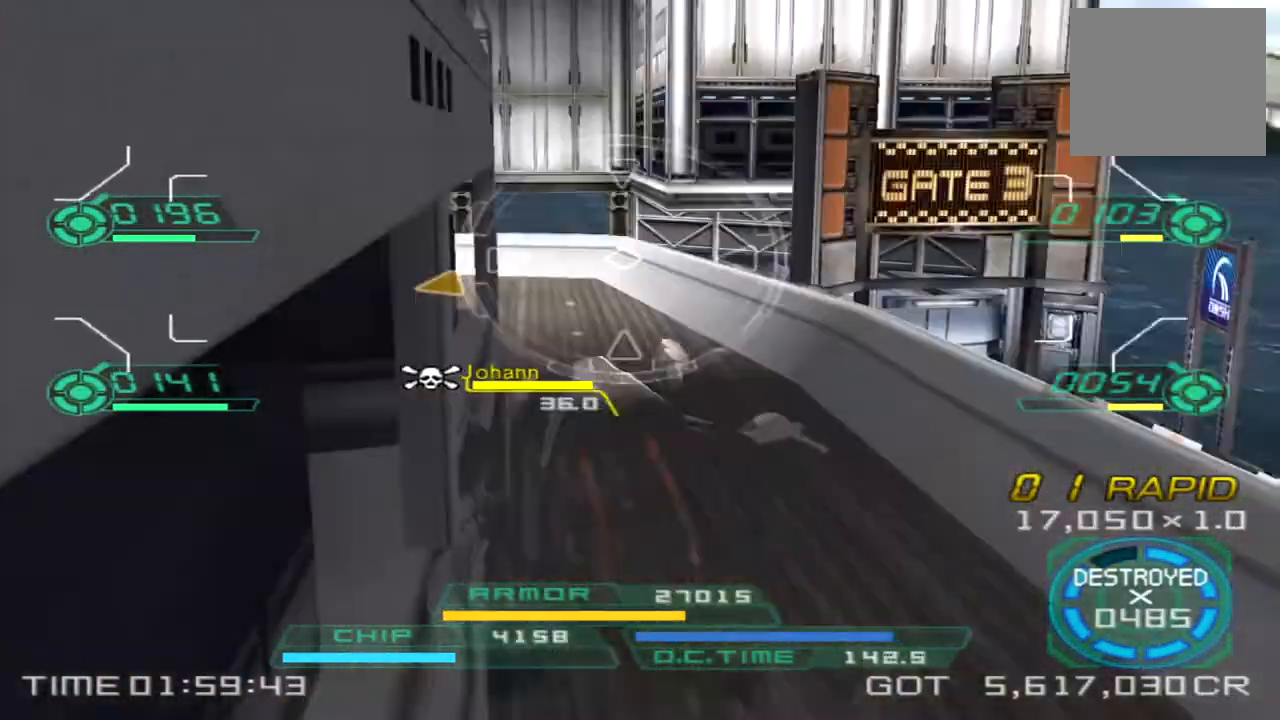
{"buttons": [], "left_stick": "right", "right_stick": "left", "events": [[133, "left_stick", "down-left"], [150, "L2", "up"], [217, "left_stick", "down"], [433, "right_stick", "left"], [467, "left_stick", "right"]]}
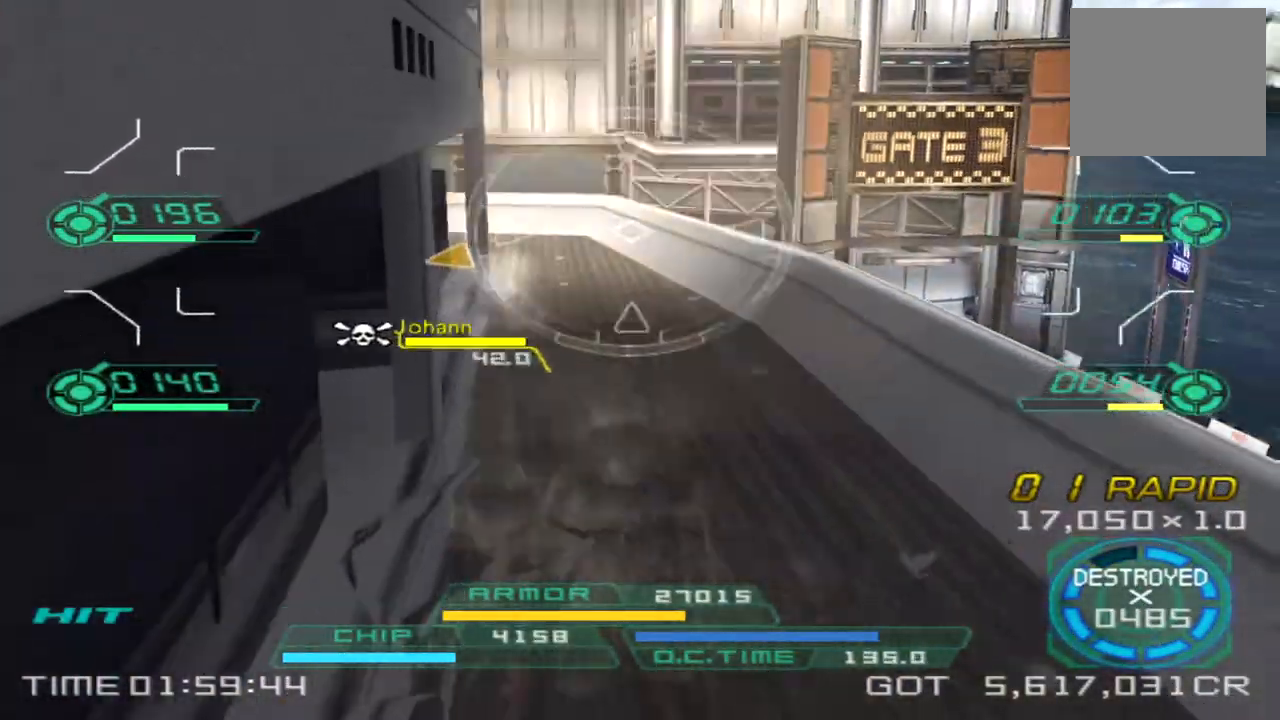
{"buttons": [], "left_stick": "down-left", "right_stick": "center", "events": [[33, "left_stick", "up-right"], [50, "right_stick", "center"], [250, "L2", "down"], [283, "left_stick", "up-left"], [400, "left_stick", "down-left"], [450, "L2", "up"]]}
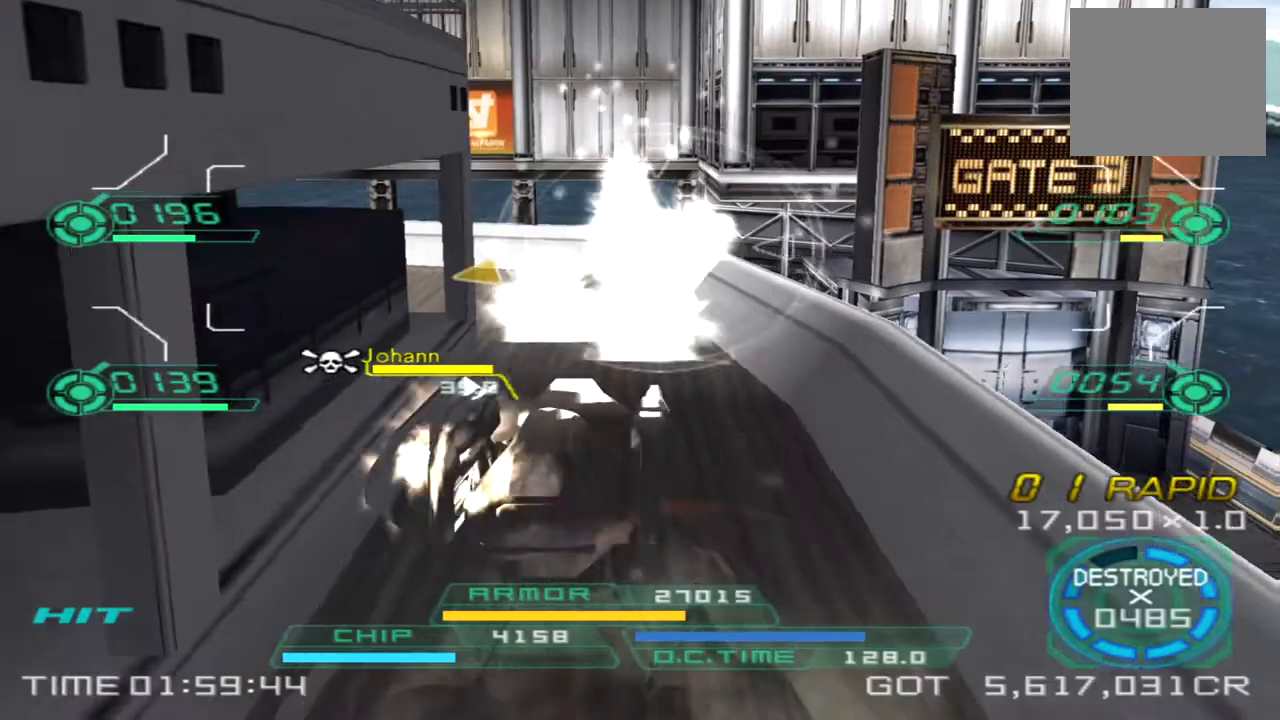
{"buttons": [], "left_stick": "up-right", "right_stick": "center", "events": [[17, "left_stick", "down"], [200, "left_stick", "right"], [233, "right_stick", "left"], [250, "left_stick", "up-right"], [417, "right_stick", "center"]]}
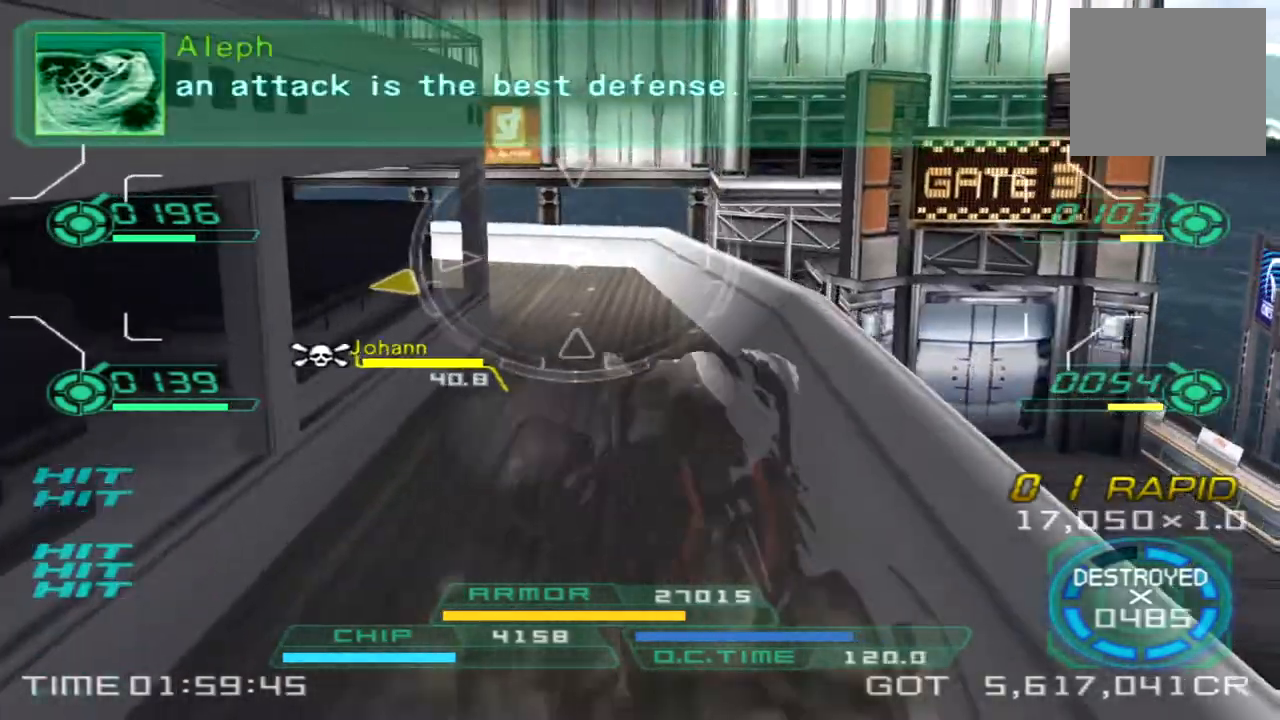
{"buttons": [], "left_stick": "down", "right_stick": "center", "events": [[83, "L2", "down"], [100, "left_stick", "up-left"], [217, "left_stick", "down-left"], [283, "L2", "up"], [283, "left_stick", "down"]]}
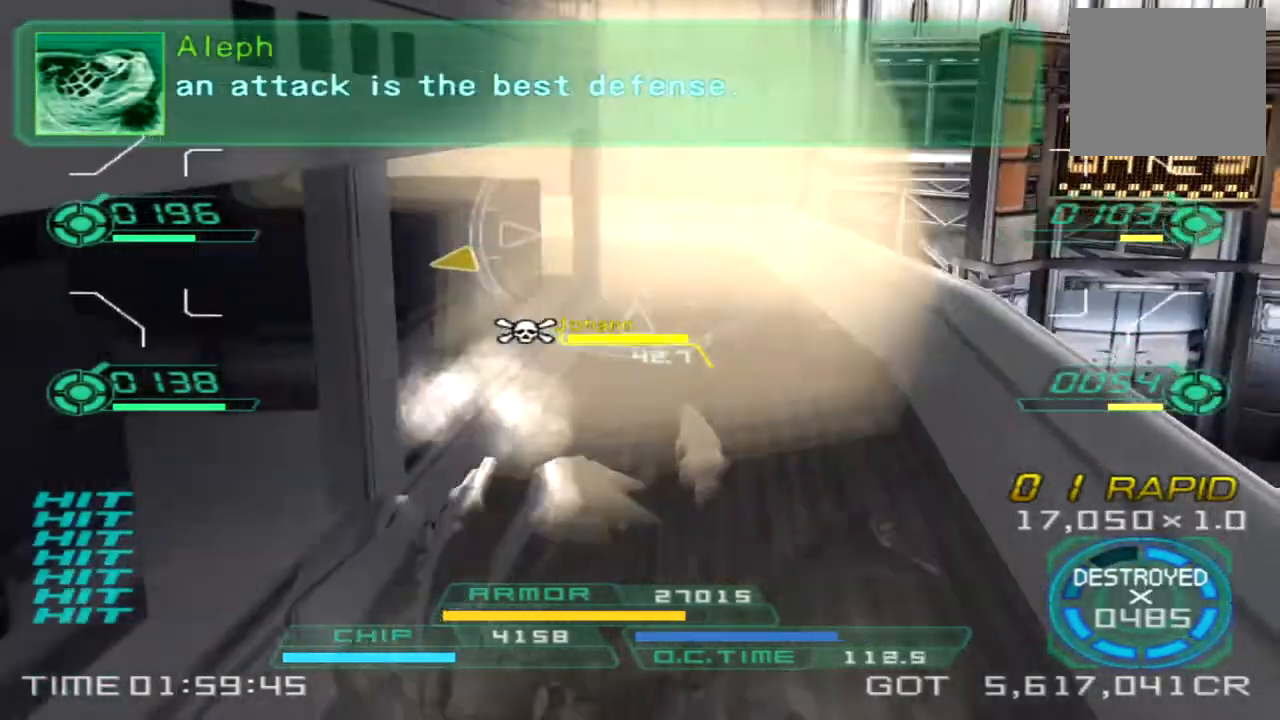
{"buttons": [], "left_stick": "right", "right_stick": "center", "events": [[83, "right_stick", "right"], [217, "right_stick", "center"], [500, "left_stick", "right"]]}
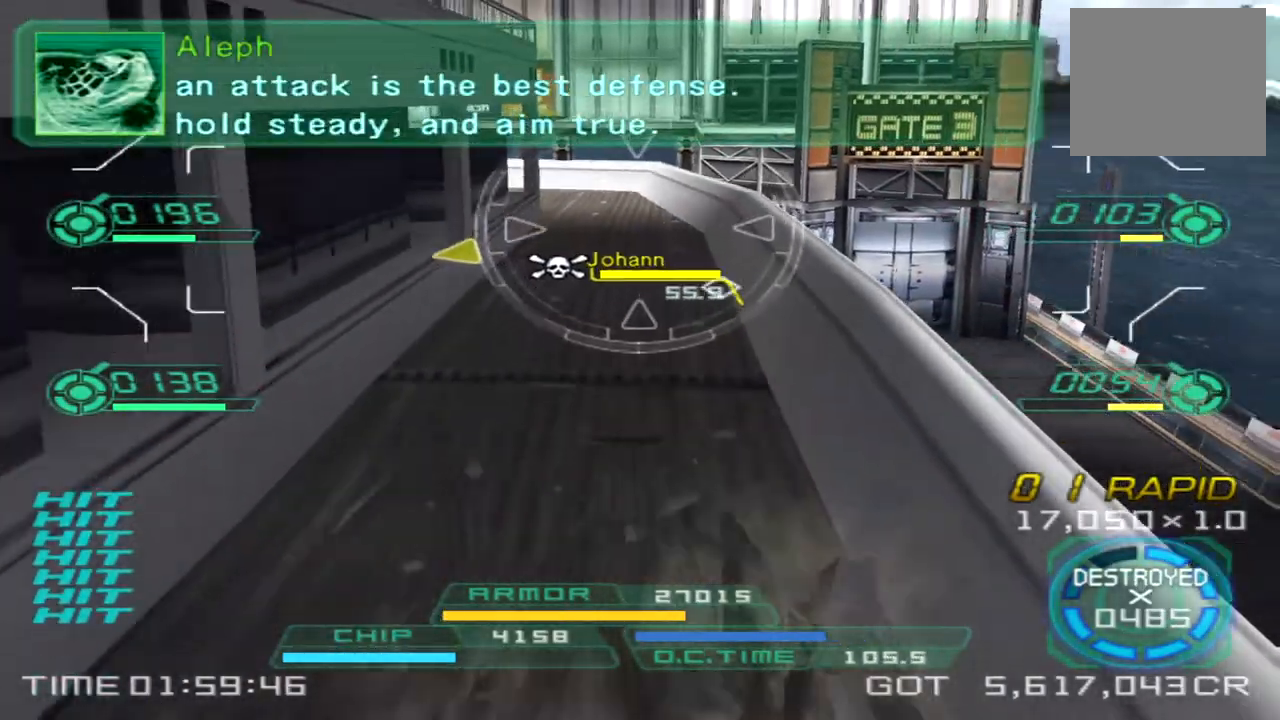
{"buttons": [], "left_stick": "down-right", "right_stick": "center", "events": [[17, "TRIANGLE", "down"], [67, "left_stick", "up-right"], [100, "TRIANGLE", "up"], [133, "right_stick", "down"], [183, "right_stick", "down-right"], [233, "left_stick", "right"], [450, "right_stick", "center"], [483, "left_stick", "down-right"]]}
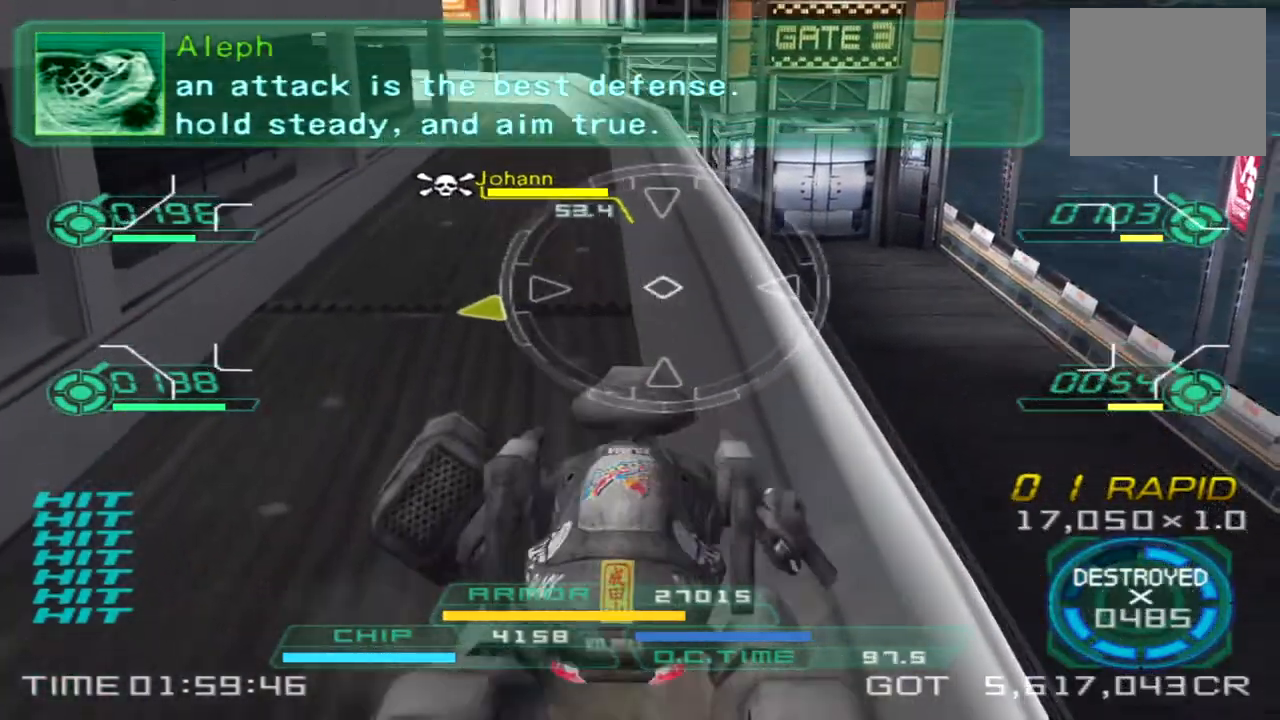
{"buttons": [], "left_stick": "left", "right_stick": "center", "events": [[133, "right_stick", "up-left"], [183, "left_stick", "down"], [433, "right_stick", "center"], [483, "left_stick", "left"]]}
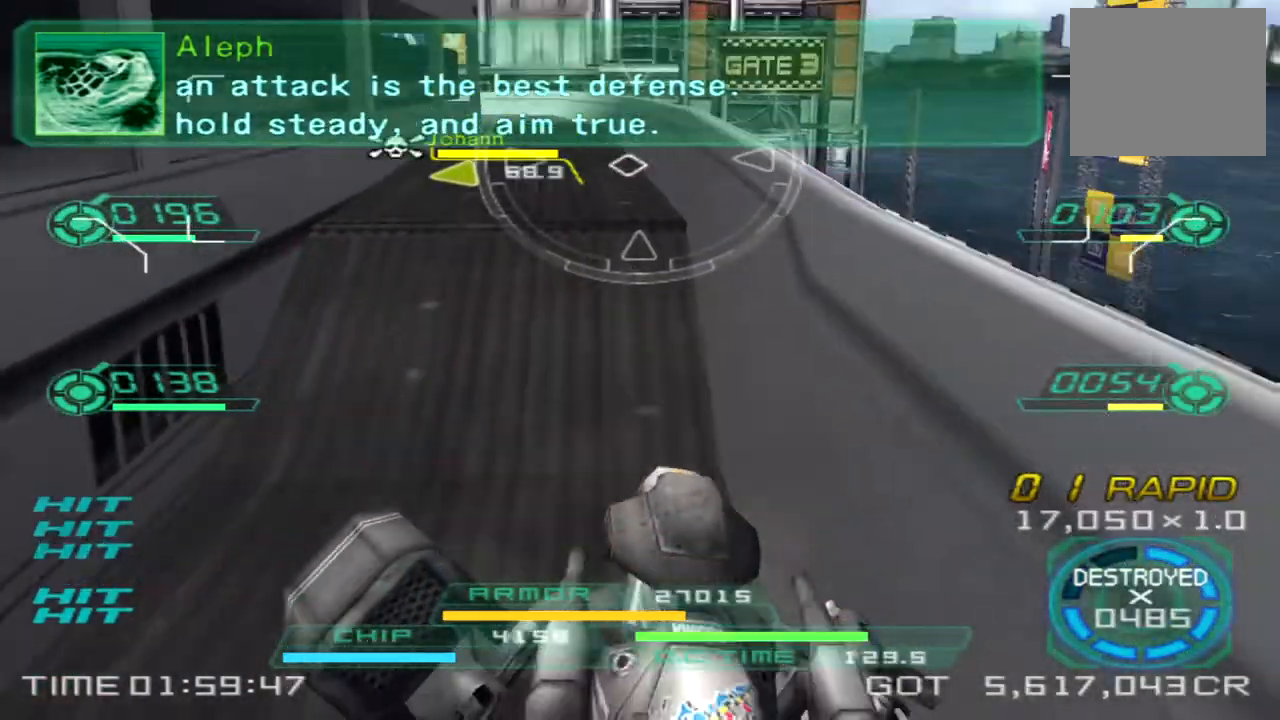
{"buttons": [], "left_stick": "up-right", "right_stick": "center", "events": [[117, "left_stick", "up"], [250, "right_stick", "down-left"], [467, "left_stick", "up-right"], [500, "right_stick", "center"]]}
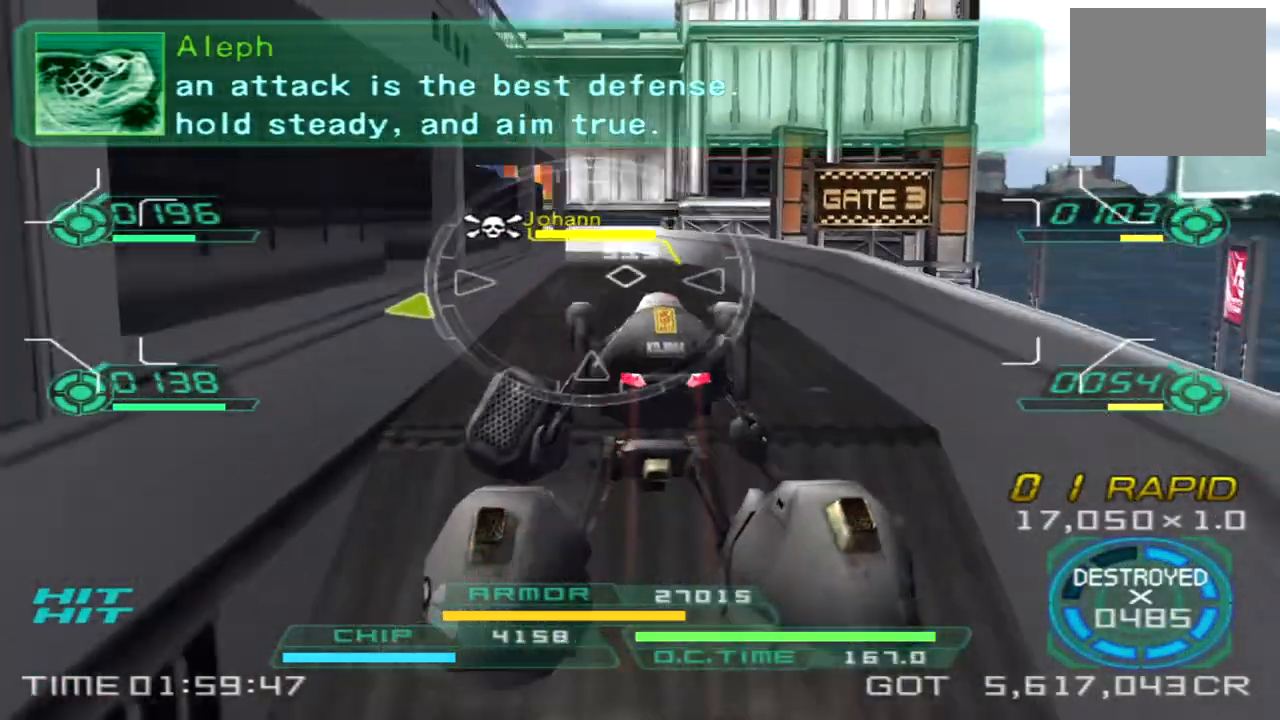
{"buttons": ["TRIANGLE"], "left_stick": "down", "right_stick": "center", "events": [[133, "left_stick", "down-right"], [267, "right_stick", "up-right"], [433, "TRIANGLE", "down"], [450, "right_stick", "center"], [467, "left_stick", "down"]]}
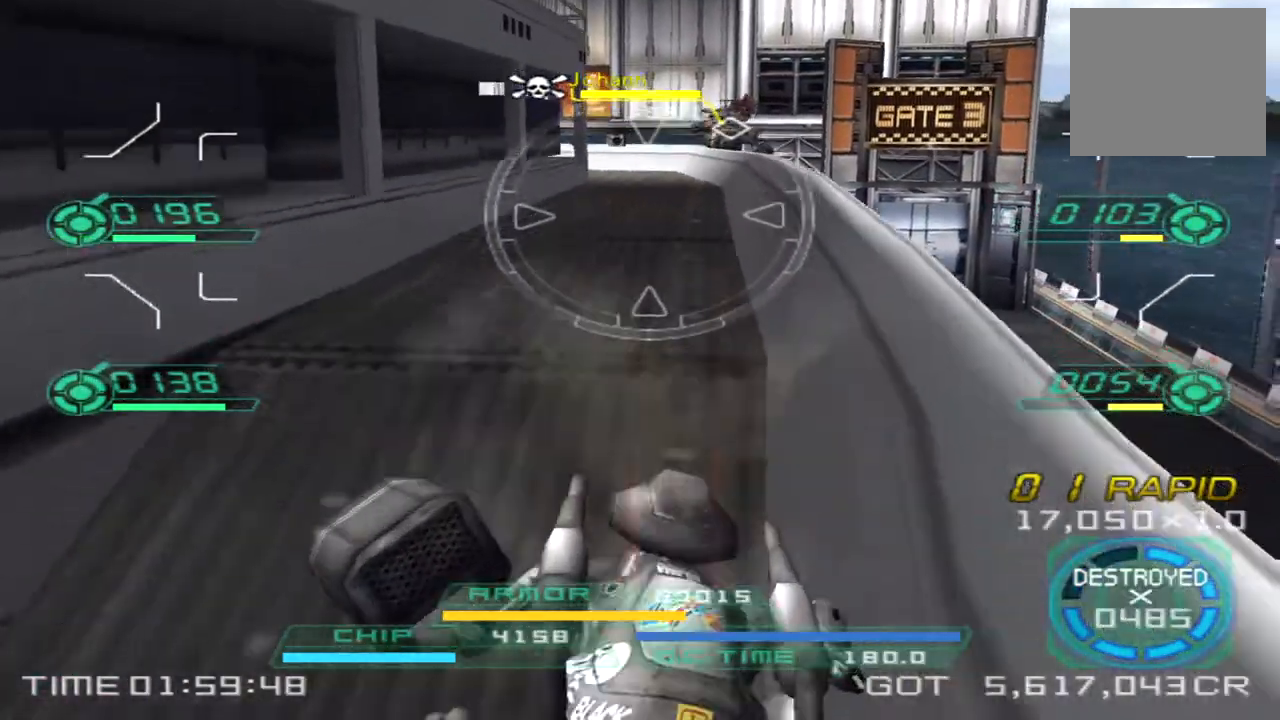
{"buttons": [], "left_stick": "up-right", "right_stick": "center", "events": [[50, "TRIANGLE", "up"], [217, "left_stick", "right"], [300, "left_stick", "up-right"]]}
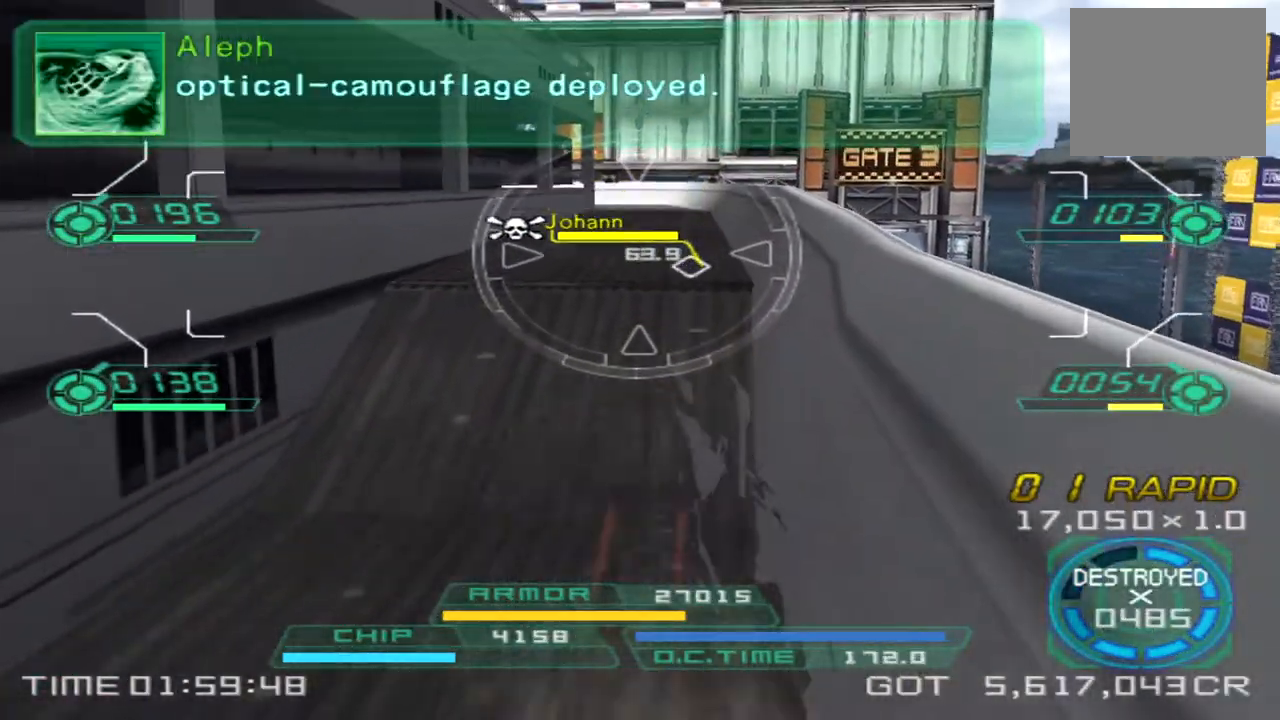
{"buttons": [], "left_stick": "up-right", "right_stick": "left", "events": [[217, "left_stick", "up"], [333, "right_stick", "left"], [483, "left_stick", "up-right"]]}
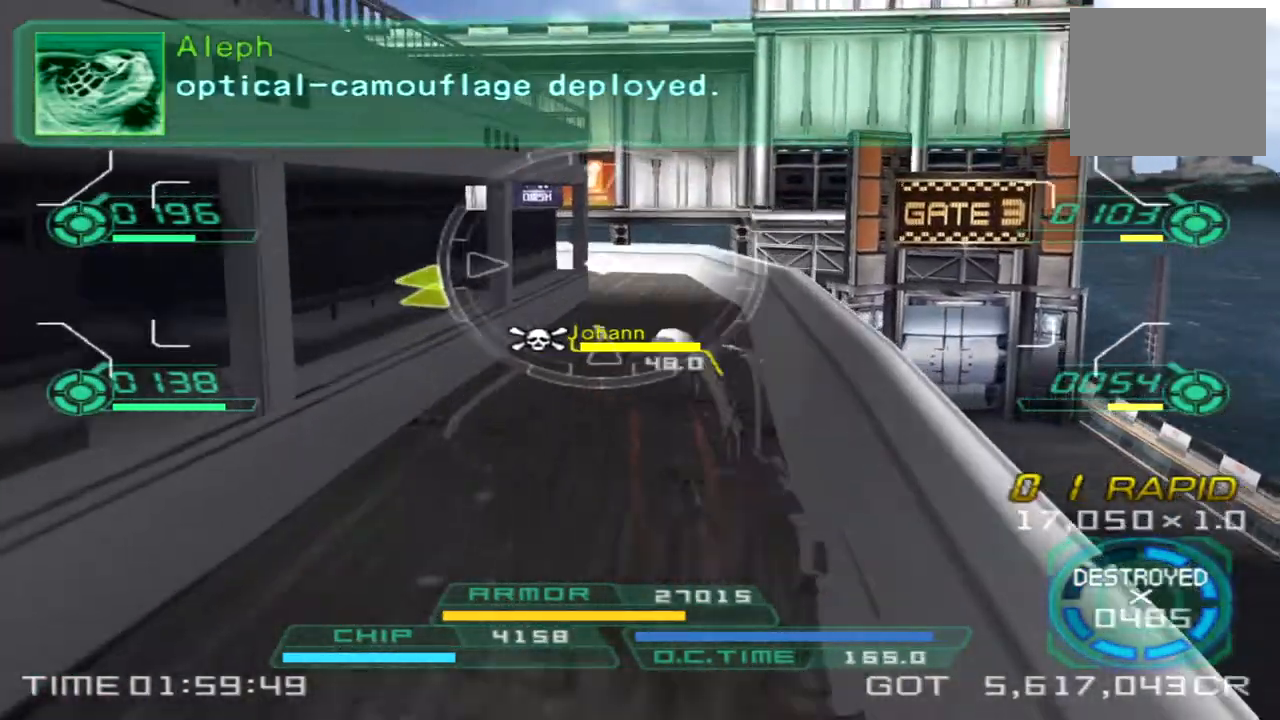
{"buttons": [], "left_stick": "up-right", "right_stick": "left", "events": [[67, "right_stick", "center"], [217, "right_stick", "left"]]}
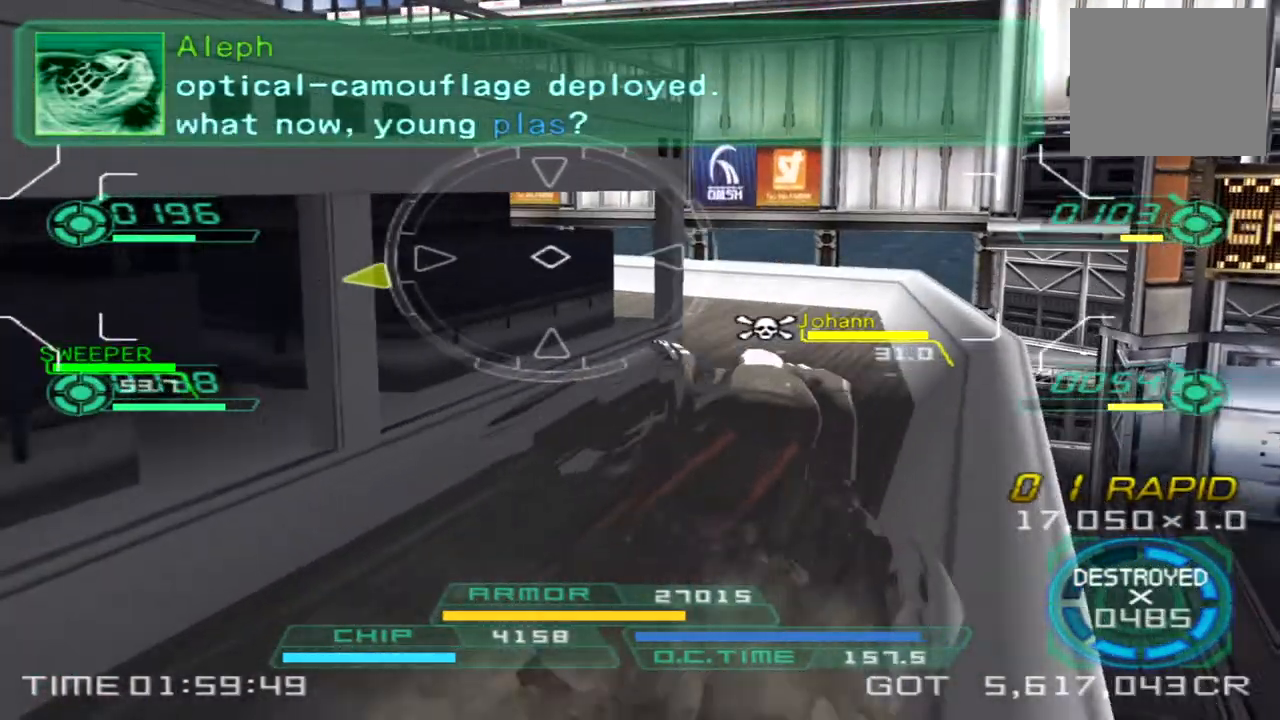
{"buttons": [], "left_stick": "up-right", "right_stick": "left", "events": []}
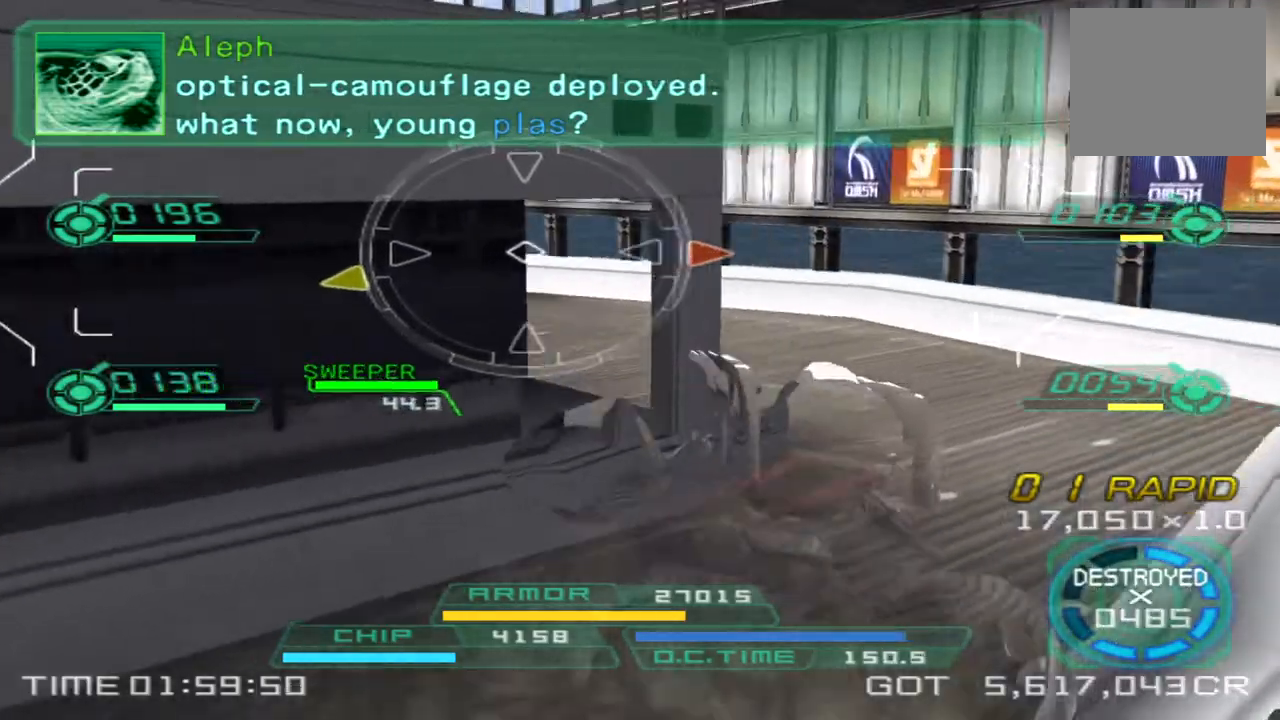
{"buttons": [], "left_stick": "right", "right_stick": "left", "events": [[317, "left_stick", "right"]]}
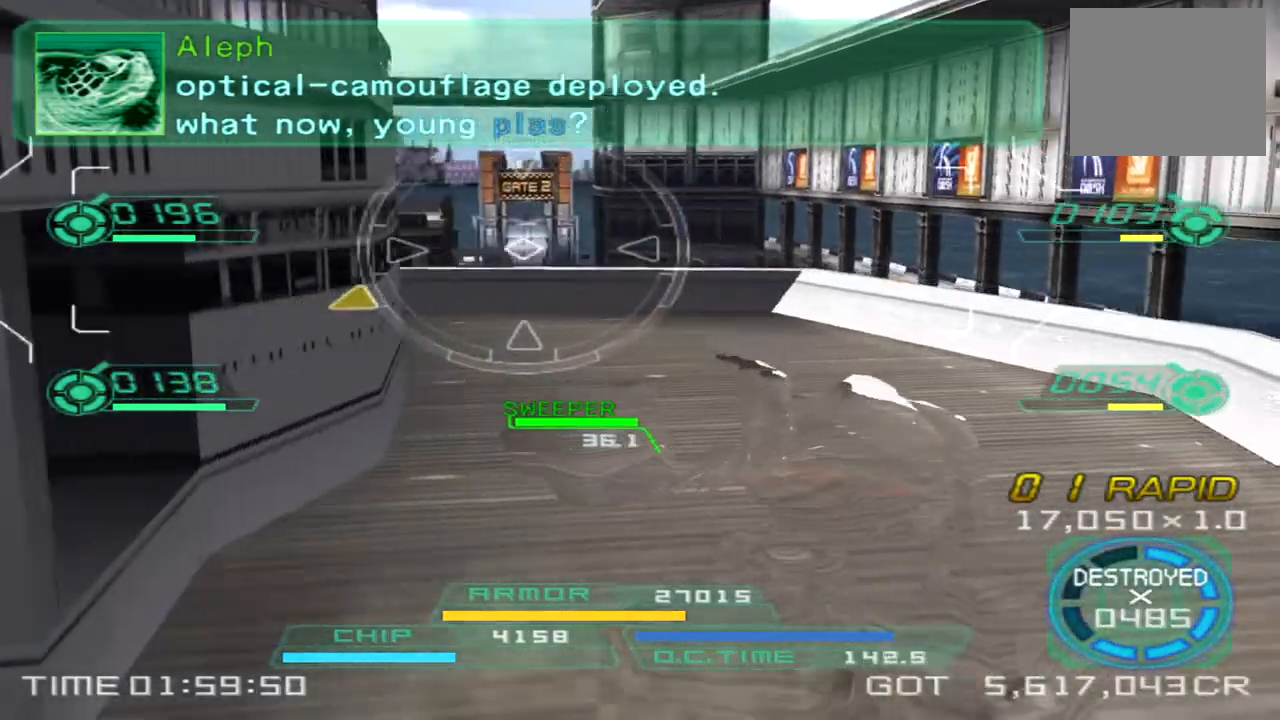
{"buttons": [], "left_stick": "up", "right_stick": "center", "events": [[250, "right_stick", "center"], [267, "left_stick", "up"]]}
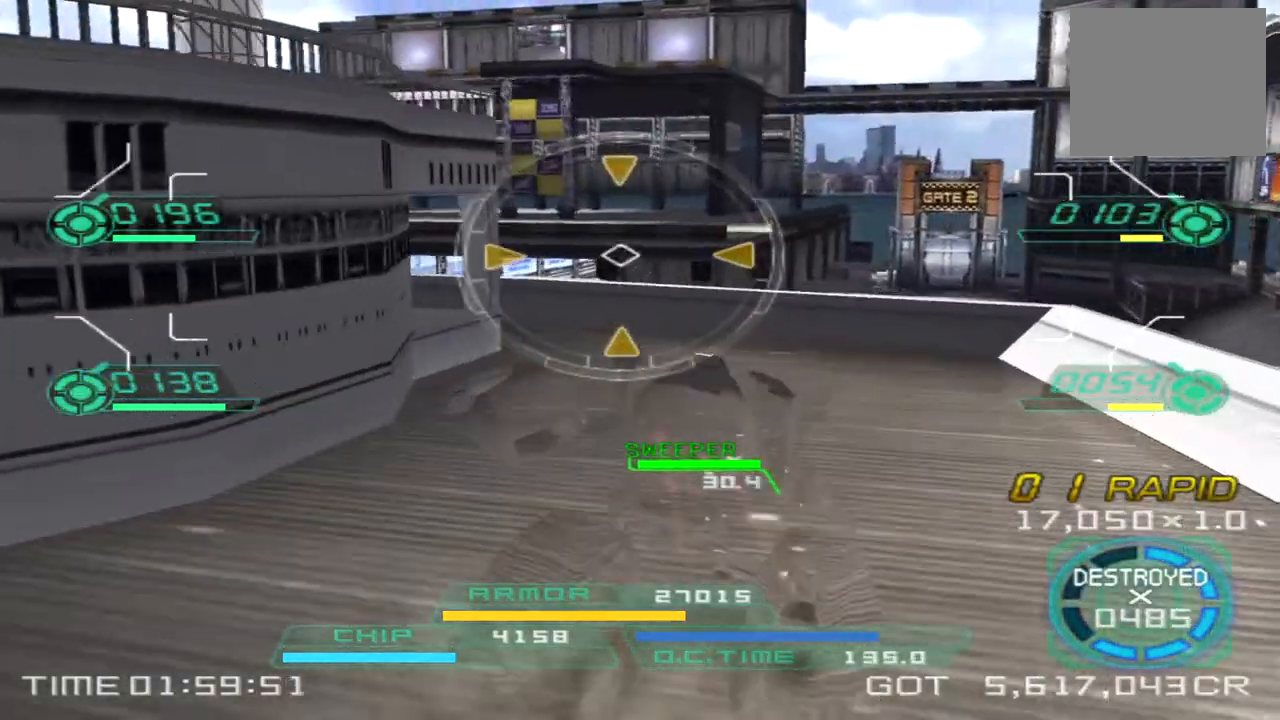
{"buttons": ["CROSS"], "left_stick": "up", "right_stick": "center", "events": [[50, "CROSS", "down"]]}
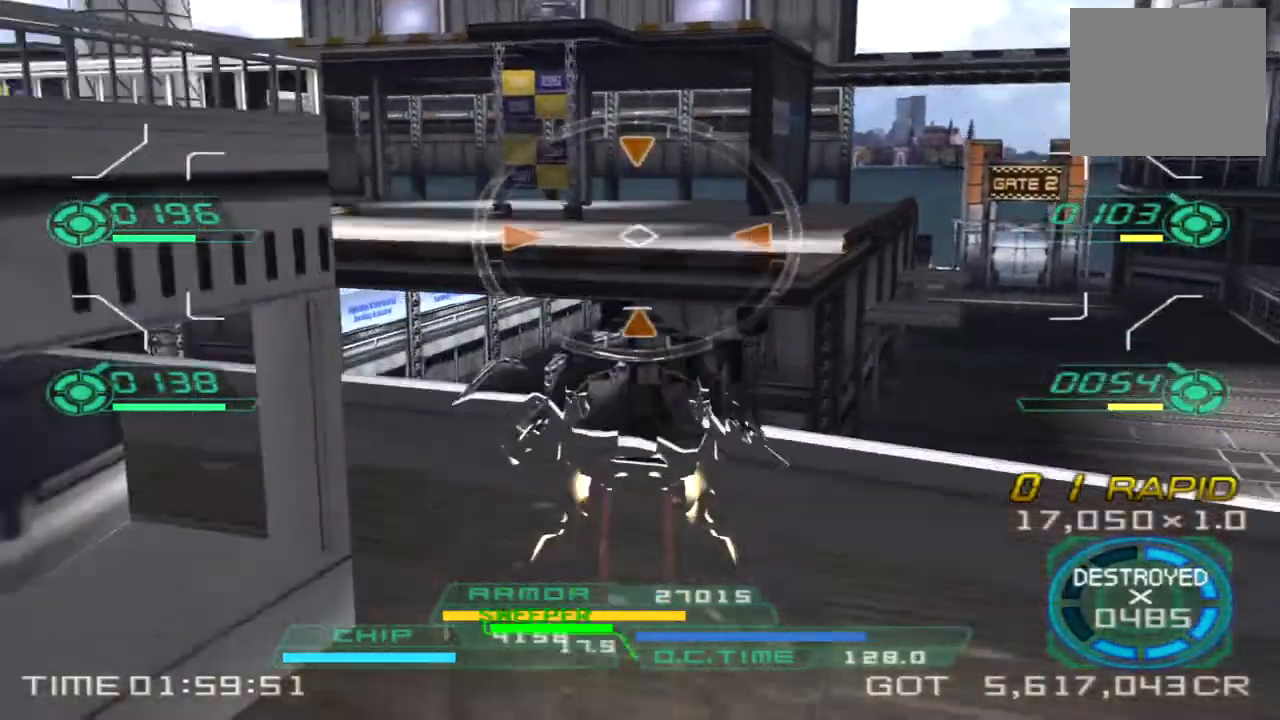
{"buttons": ["CROSS"], "left_stick": "up", "right_stick": "center", "events": []}
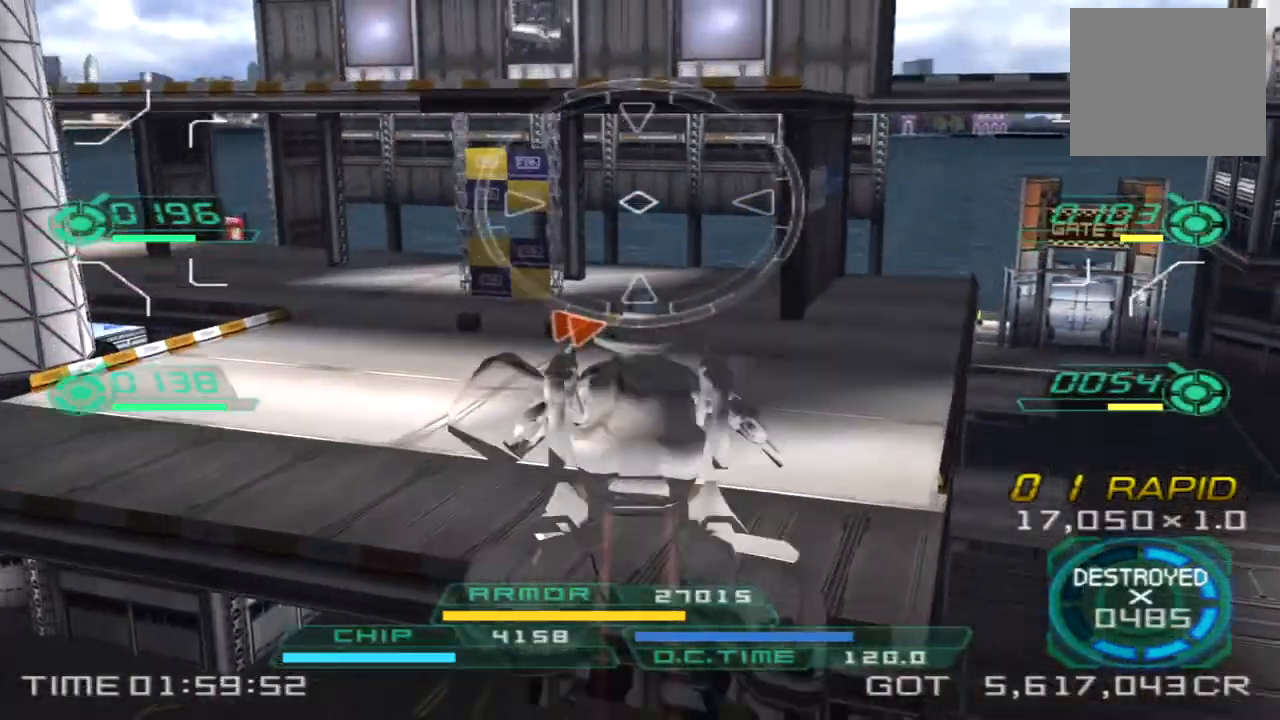
{"buttons": ["CIRCLE"], "left_stick": "up", "right_stick": "left", "events": [[83, "CROSS", "up"], [183, "right_stick", "left"], [383, "CIRCLE", "down"]]}
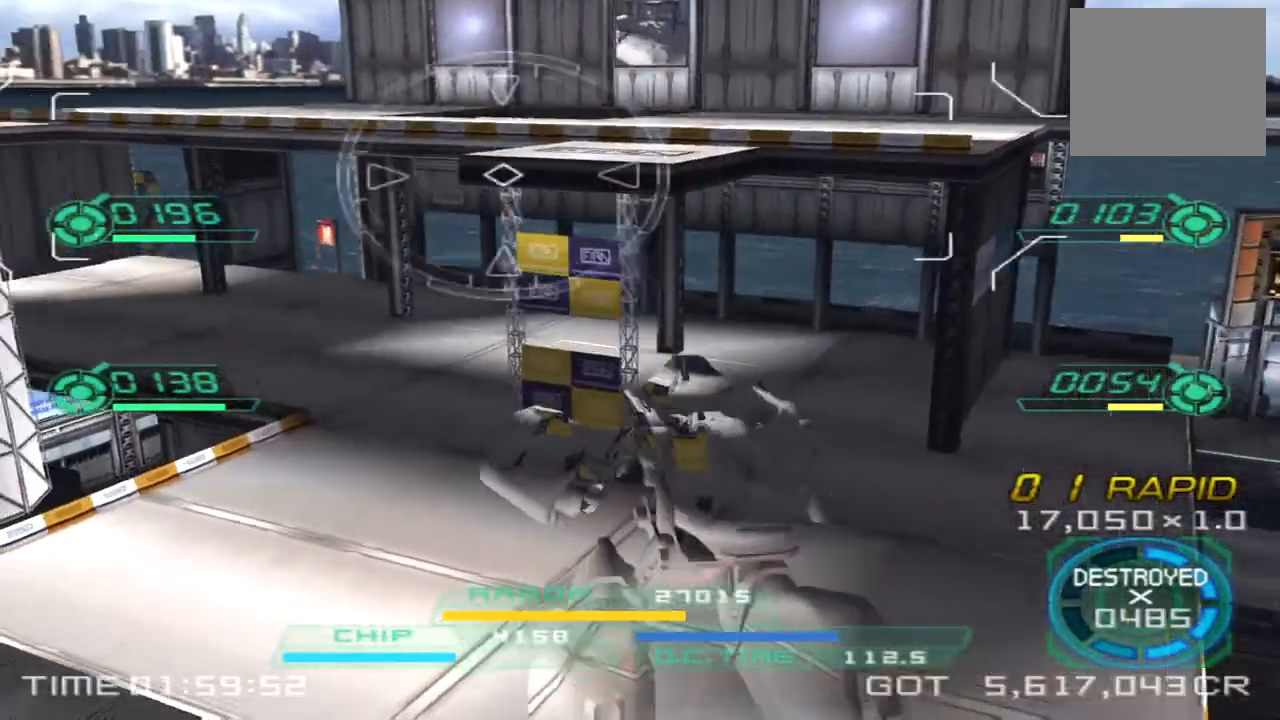
{"buttons": [], "left_stick": "up-right", "right_stick": "center", "events": [[50, "CIRCLE", "up"], [133, "left_stick", "up-right"], [367, "right_stick", "center"]]}
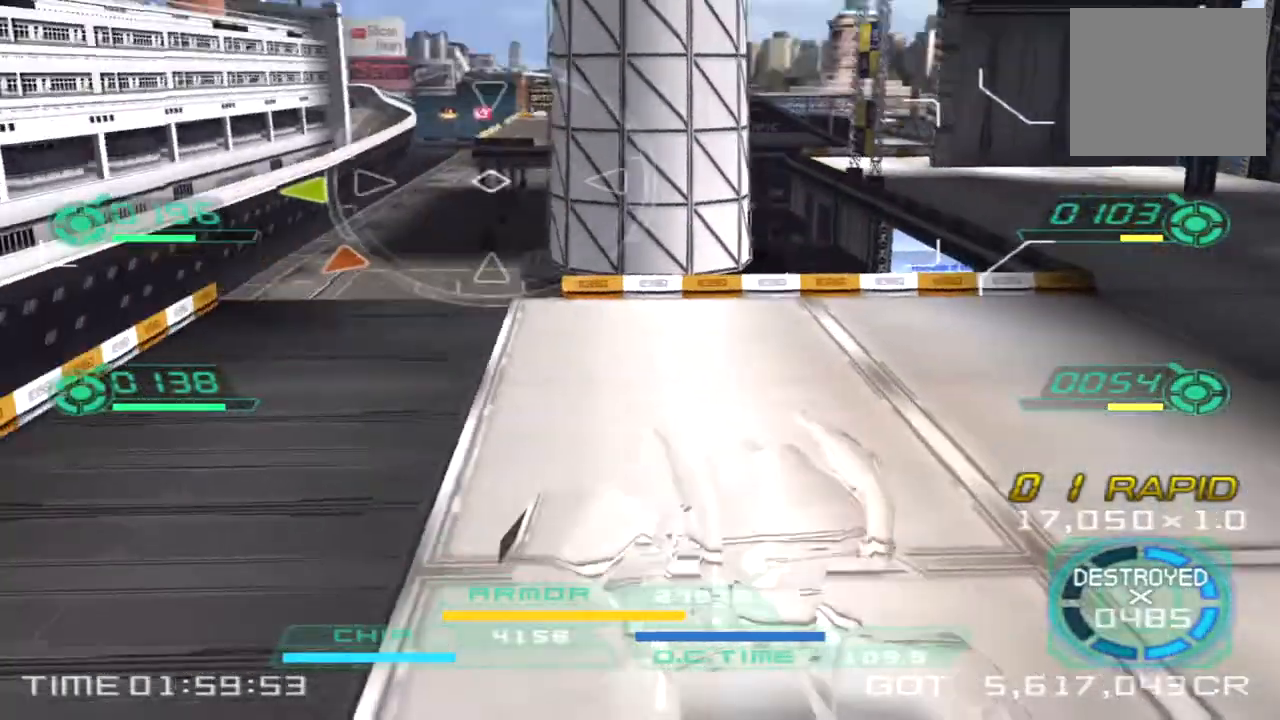
{"buttons": [], "left_stick": "up-right", "right_stick": "center", "events": [[217, "left_stick", "up"], [367, "left_stick", "up-right"]]}
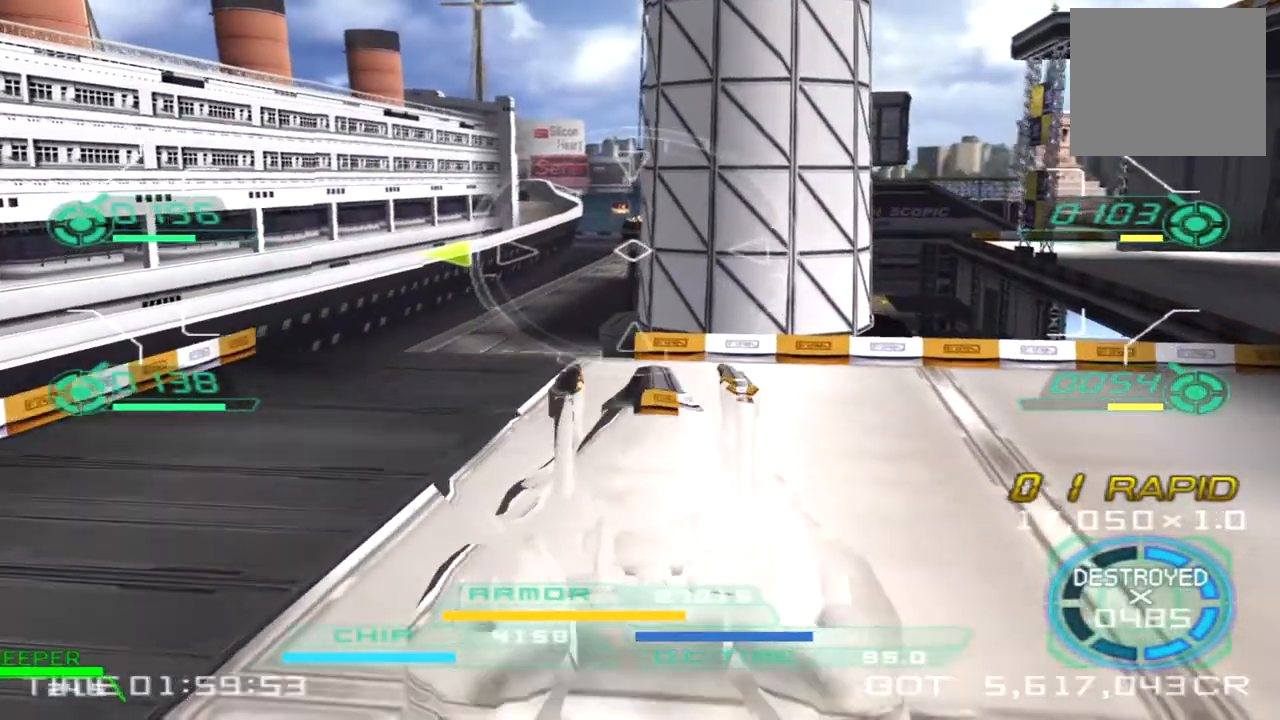
{"buttons": [], "left_stick": "up-right", "right_stick": "center", "events": [[333, "right_stick", "right"], [500, "right_stick", "center"]]}
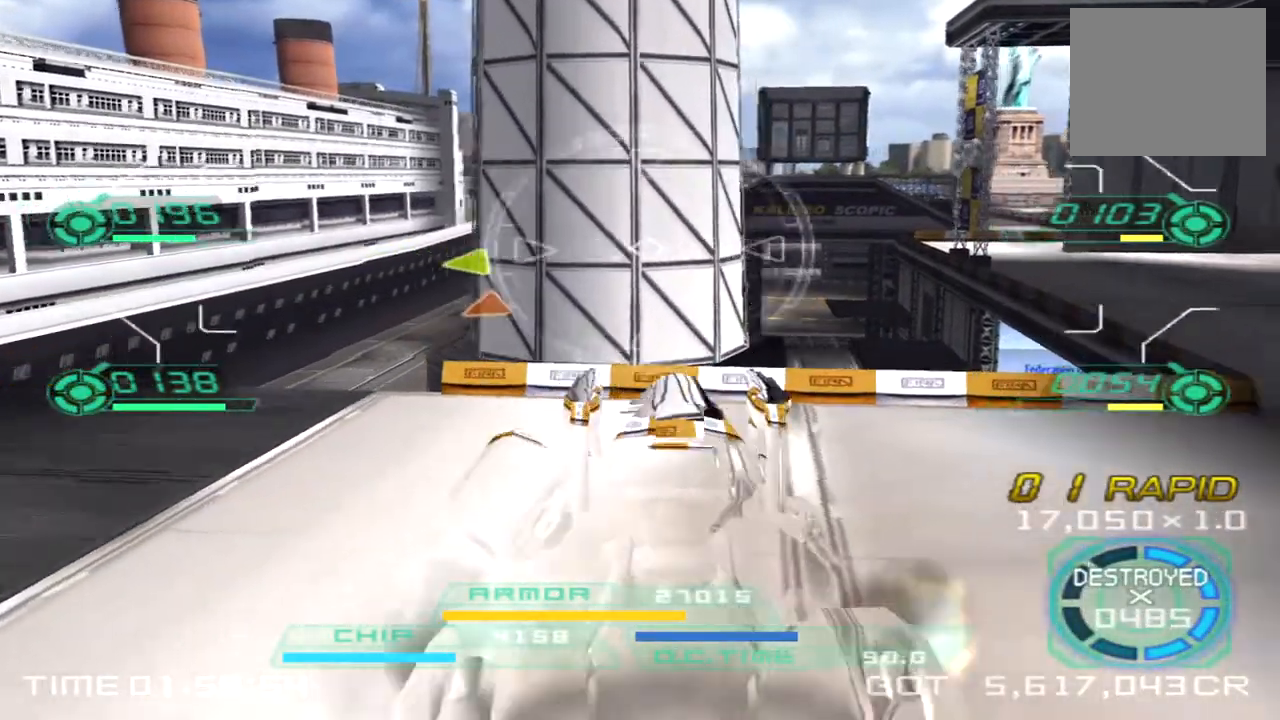
{"buttons": [], "left_stick": "up-right", "right_stick": "left", "events": [[417, "right_stick", "left"]]}
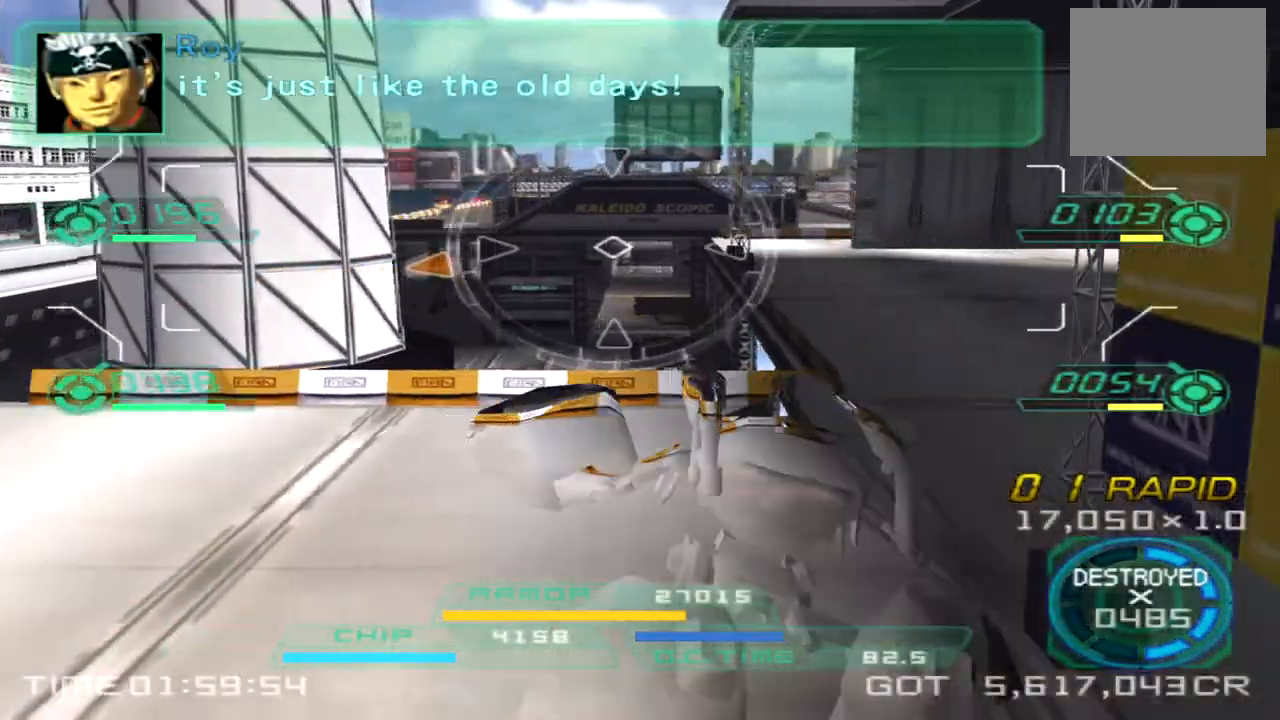
{"buttons": [], "left_stick": "up-right", "right_stick": "left", "events": [[133, "left_stick", "right"], [433, "left_stick", "up-right"]]}
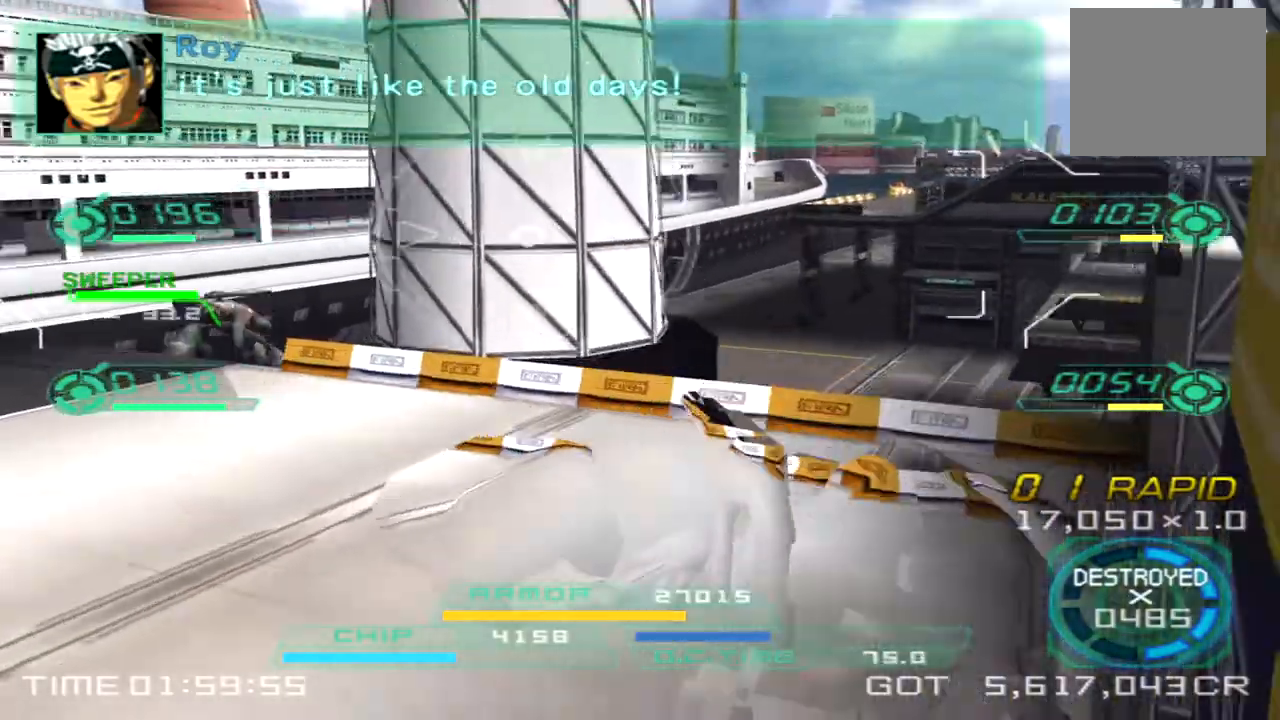
{"buttons": ["TRIANGLE"], "left_stick": "down", "right_stick": "left", "events": [[133, "left_stick", "right"], [267, "left_stick", "down-right"], [400, "left_stick", "down"], [450, "TRIANGLE", "down"]]}
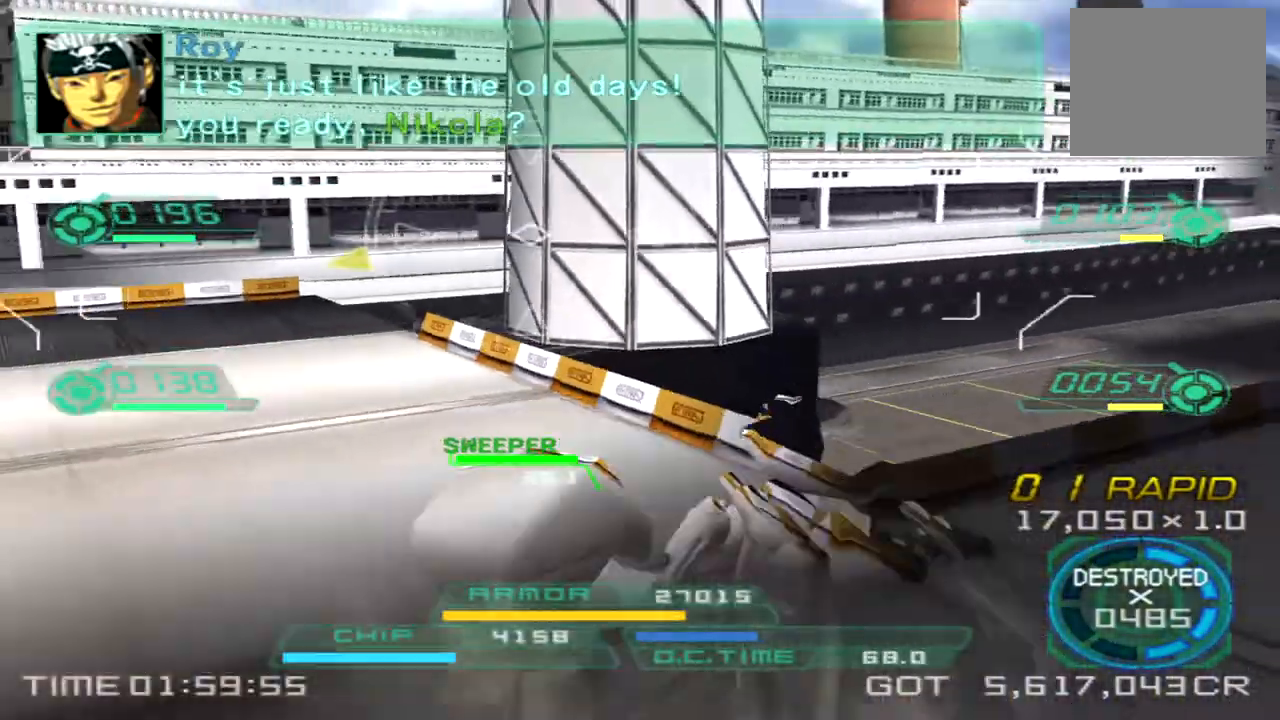
{"buttons": [], "left_stick": "up", "right_stick": "center", "events": [[50, "TRIANGLE", "up"], [100, "left_stick", "down-left"], [333, "left_stick", "up-left"], [383, "left_stick", "up"], [417, "right_stick", "center"]]}
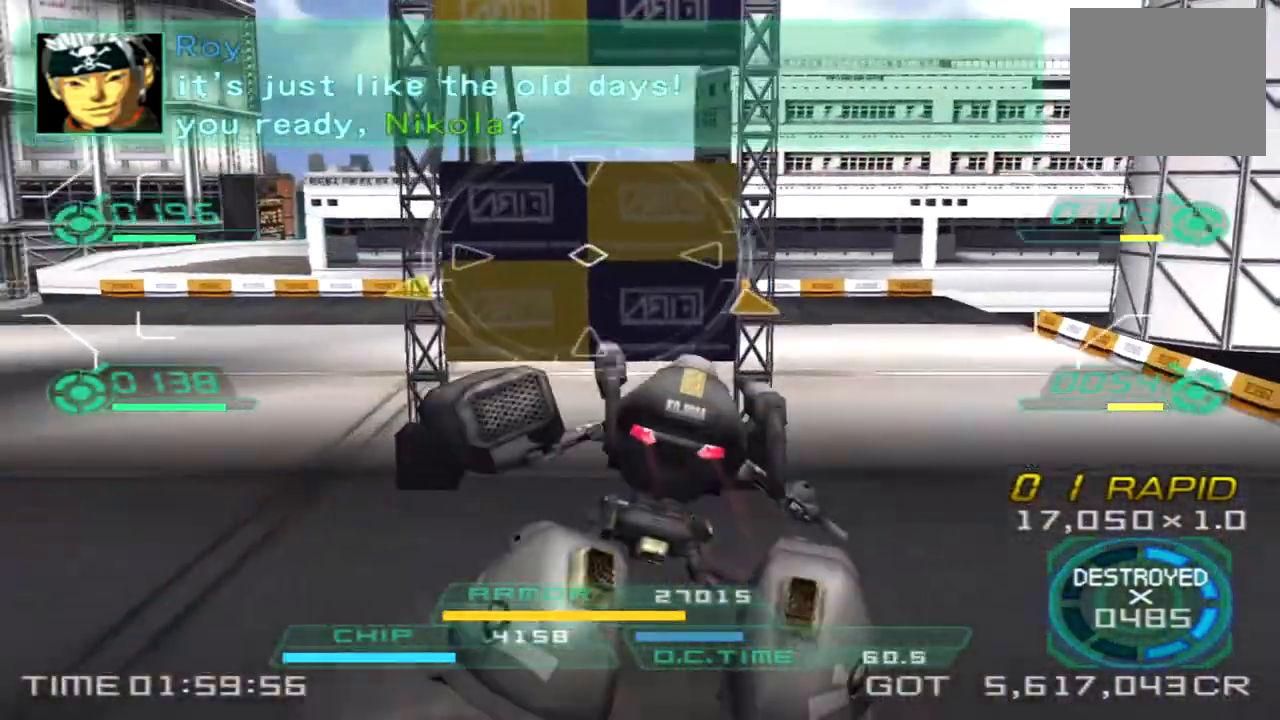
{"buttons": [], "left_stick": "up-right", "right_stick": "left", "events": [[100, "right_stick", "left"], [267, "left_stick", "up-right"]]}
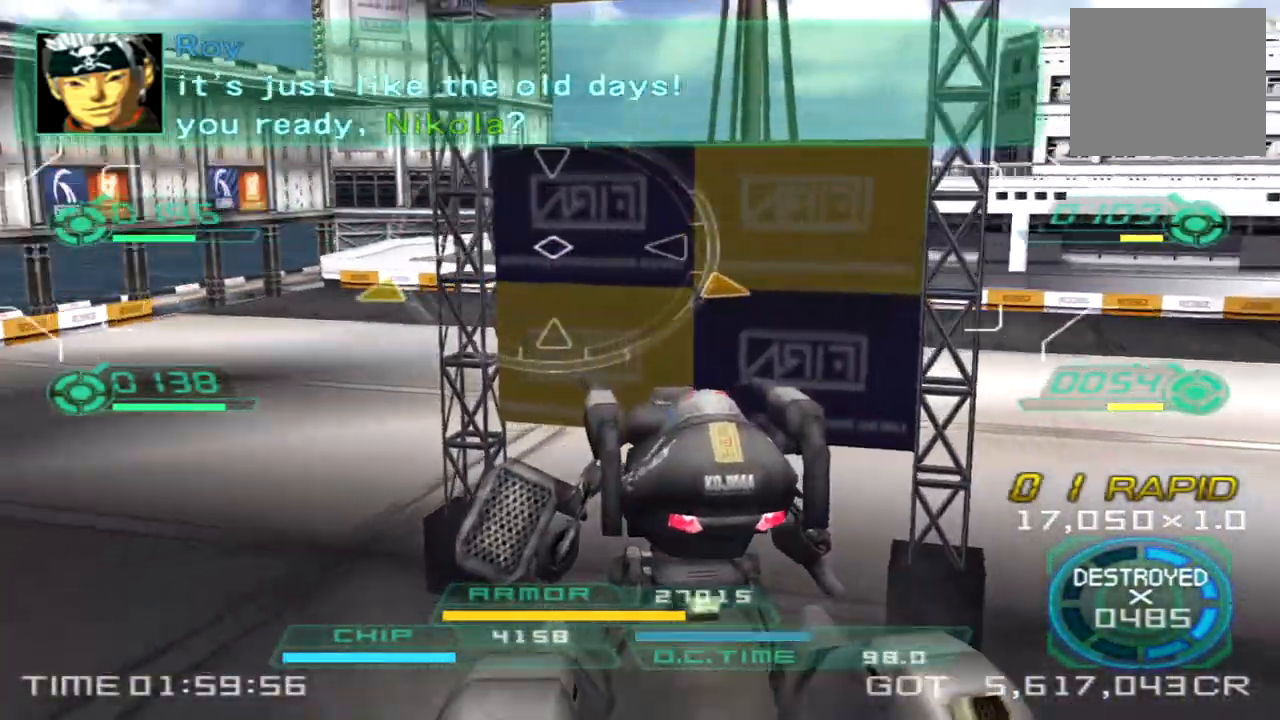
{"buttons": [], "left_stick": "down", "right_stick": "left", "events": [[300, "left_stick", "right"], [433, "left_stick", "down"]]}
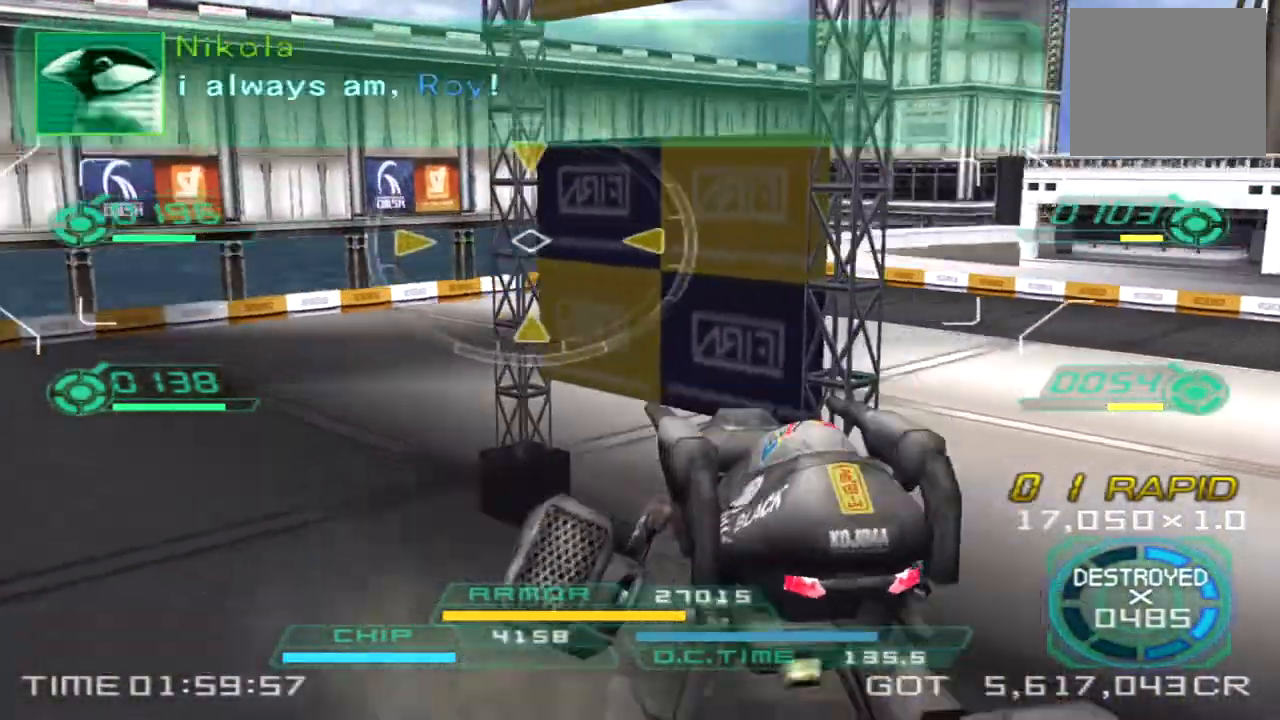
{"buttons": [], "left_stick": "up-left", "right_stick": "center", "events": [[167, "left_stick", "left"], [167, "right_stick", "down-right"], [250, "left_stick", "up-left"], [367, "right_stick", "center"]]}
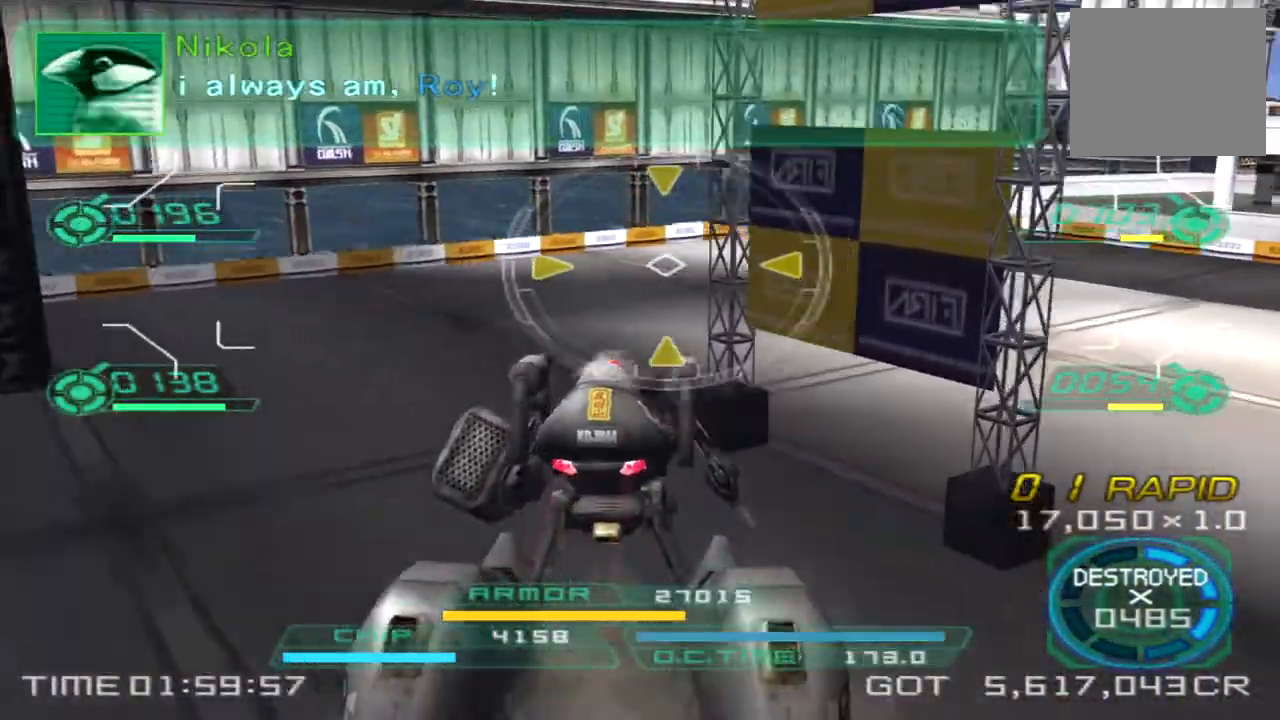
{"buttons": [], "left_stick": "down", "right_stick": "center", "events": [[50, "right_stick", "up"], [183, "right_stick", "center"], [200, "left_stick", "left"], [233, "L2", "down"], [300, "left_stick", "down-left"], [383, "L2", "up"], [400, "left_stick", "down"]]}